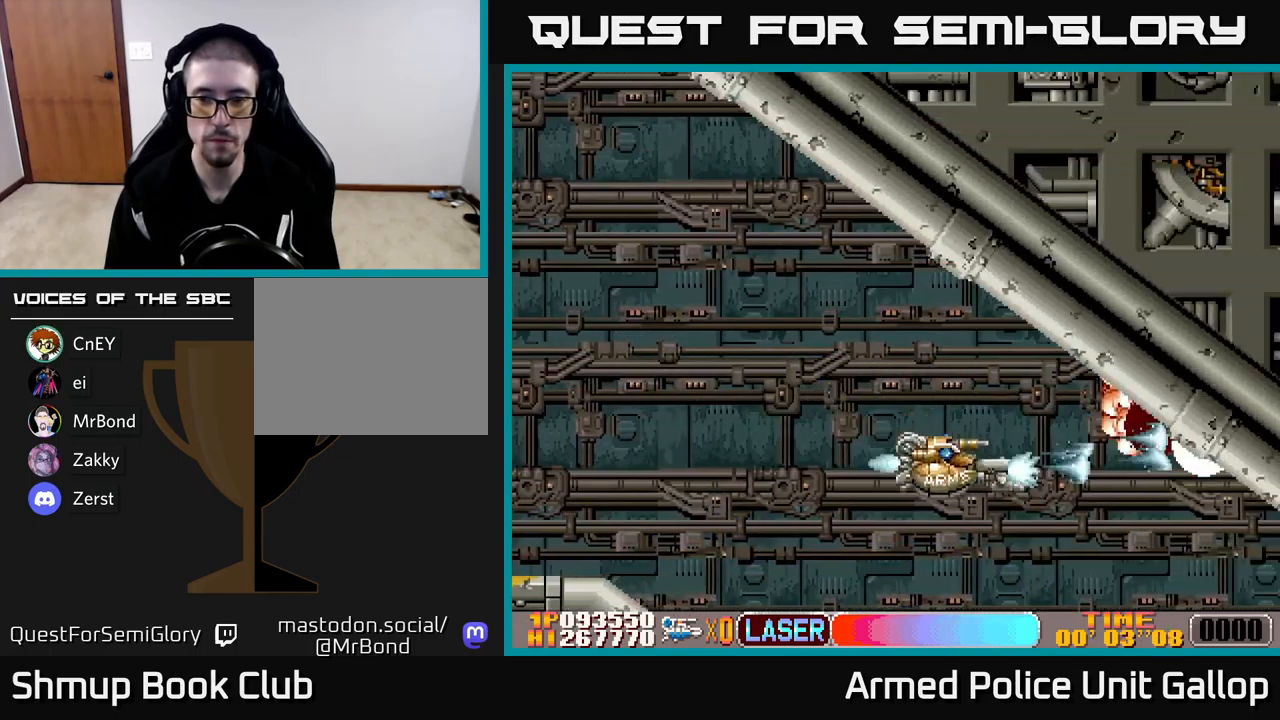
Gameplay with a controller (Xbox layout); each line is a JSON object with the inputs held at the frame after it. "events" lists button and stick changes between this image and that frame as [ms after this image, input, new state], when the widget could be followed in between. Not read: right_stick.
{"buttons": ["A", "DPAD_UP", "DPAD_RIGHT"], "left_stick": "center", "events": [[400, "DPAD_DOWN", "up"], [500, "DPAD_UP", "down"]]}
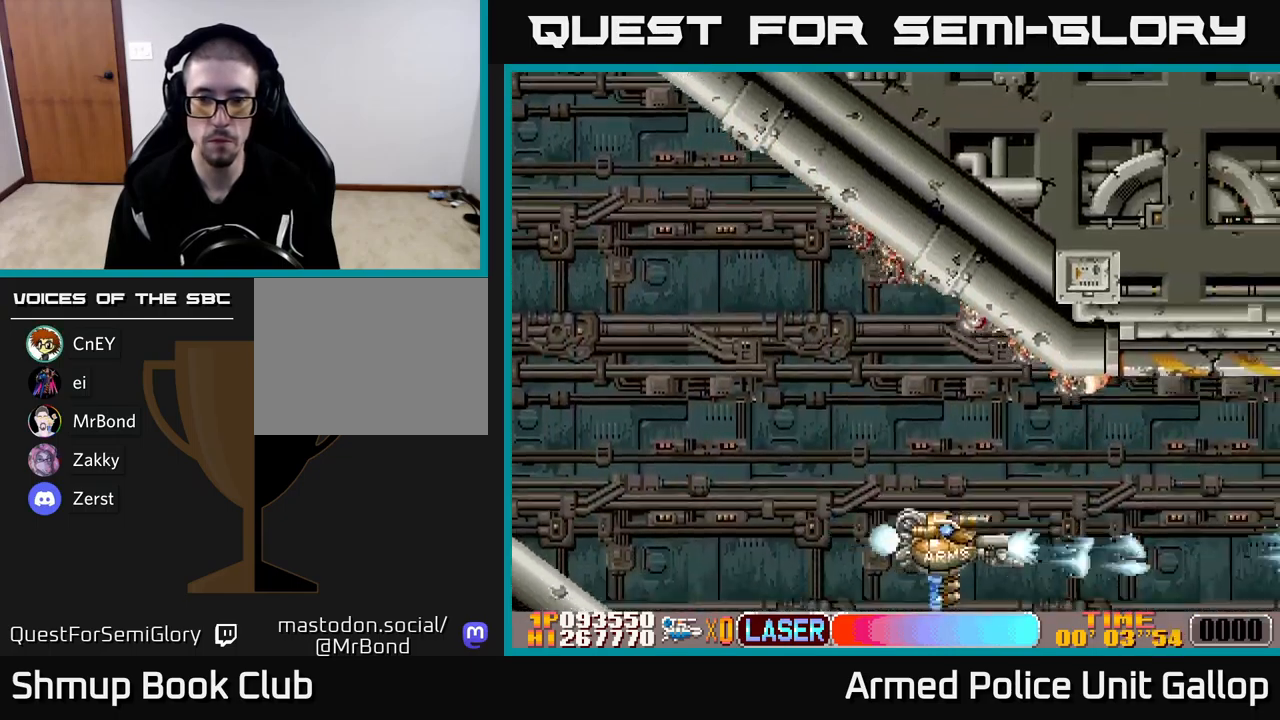
{"buttons": ["A", "DPAD_UP", "DPAD_RIGHT"], "left_stick": "center", "events": []}
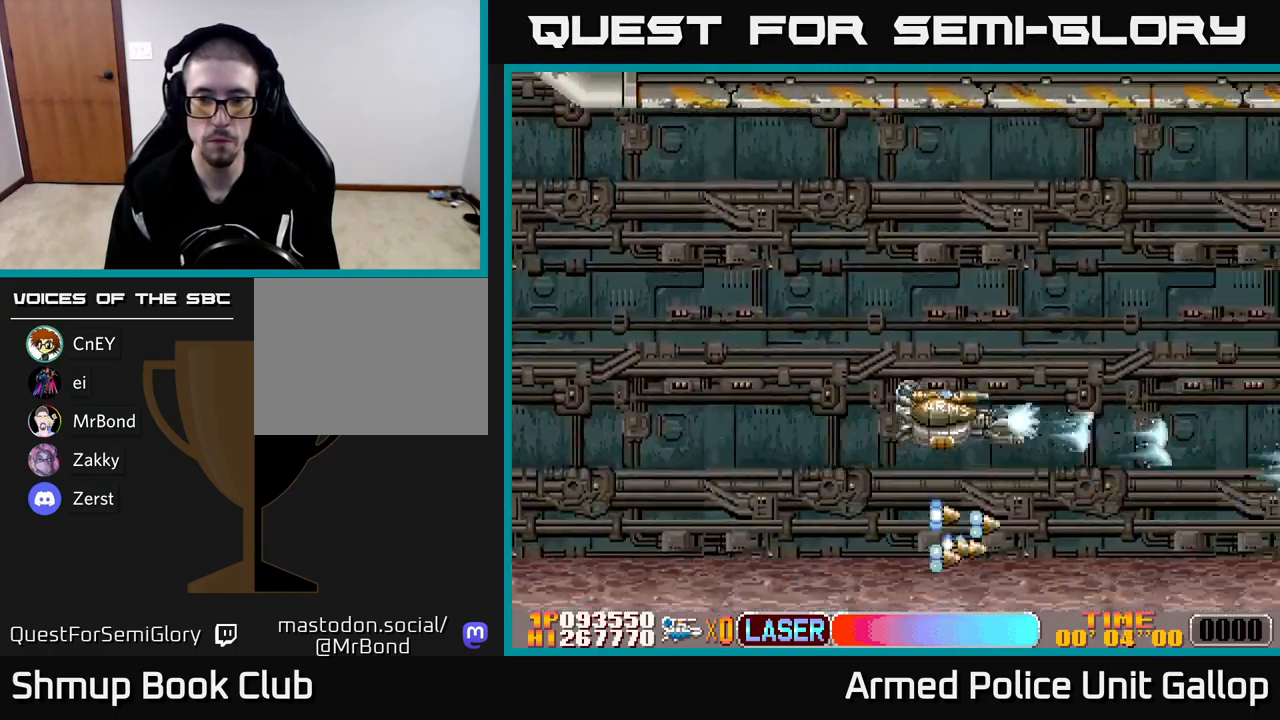
{"buttons": ["A"], "left_stick": "center", "events": [[400, "DPAD_UP", "up"], [467, "DPAD_RIGHT", "up"]]}
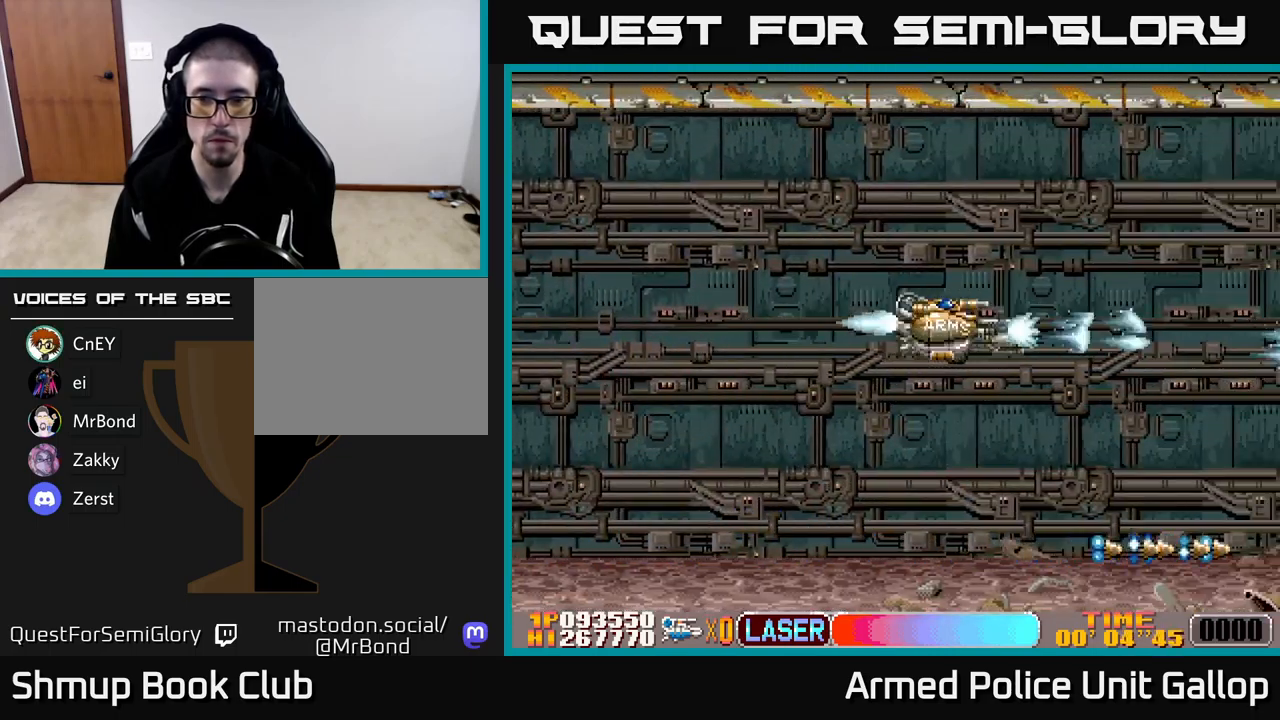
{"buttons": ["A"], "left_stick": "center", "events": []}
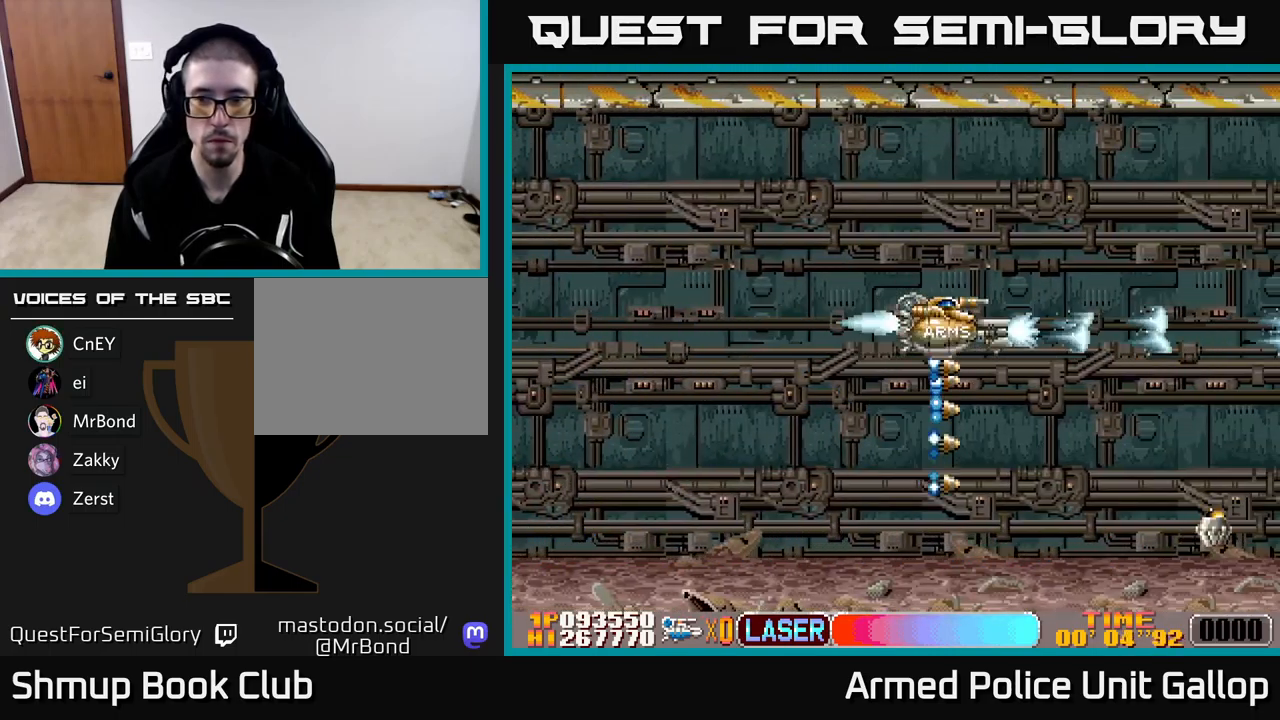
{"buttons": ["A", "DPAD_DOWN"], "left_stick": "center", "events": [[250, "DPAD_DOWN", "down"]]}
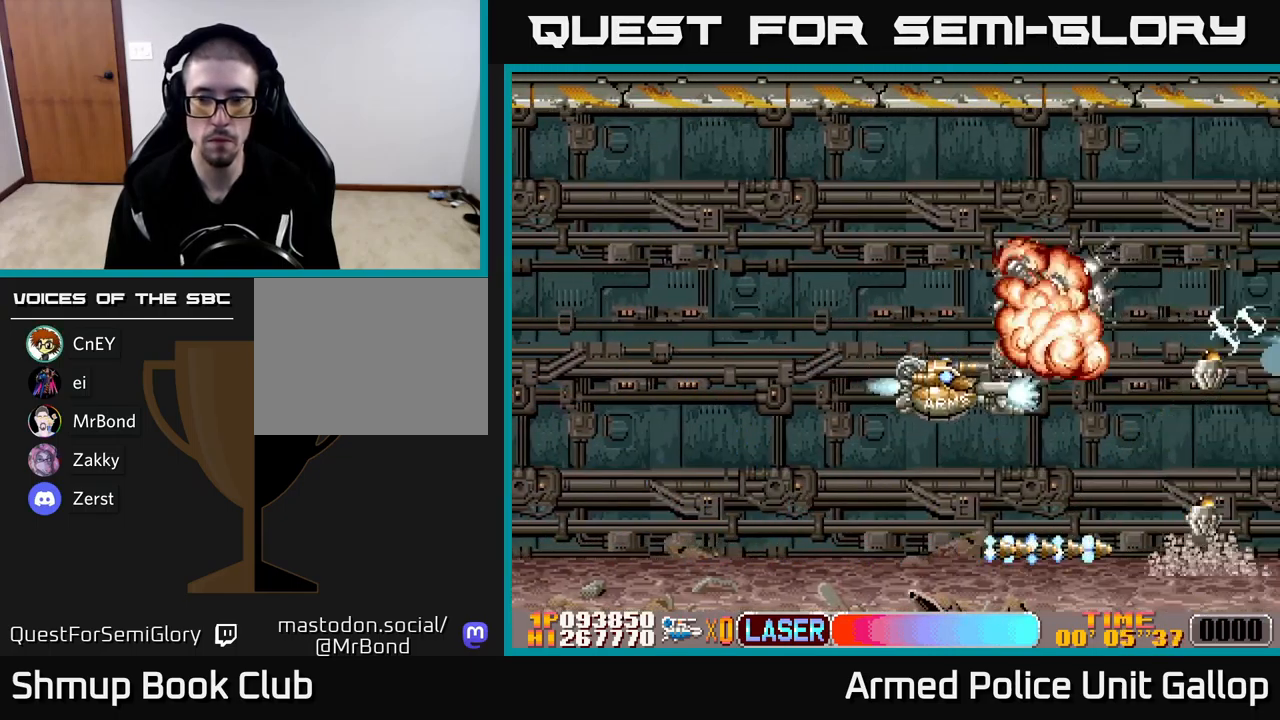
{"buttons": ["A", "DPAD_UP"], "left_stick": "center", "events": [[267, "DPAD_DOWN", "up"], [300, "DPAD_UP", "down"]]}
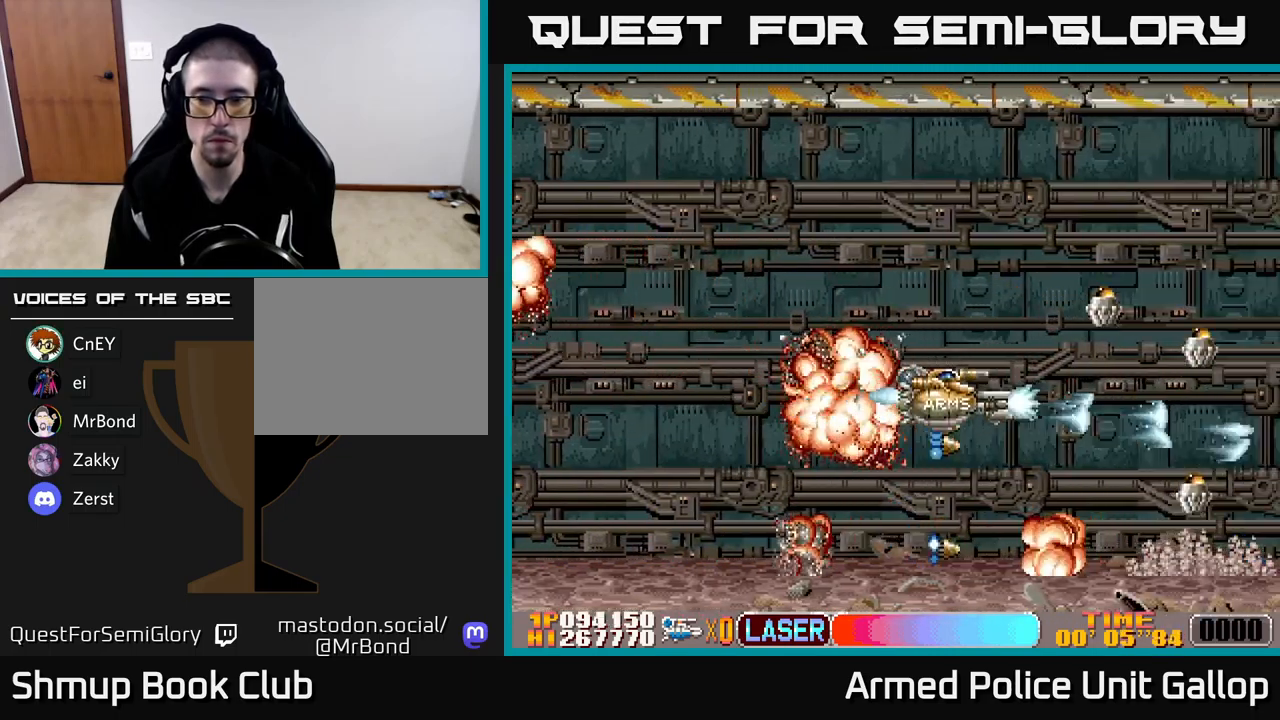
{"buttons": ["A", "DPAD_DOWN"], "left_stick": "center", "events": [[117, "B", "down"], [150, "A", "up"], [299, "DPAD_LEFT", "down"], [316, "DPAD_UP", "up"], [333, "A", "down"], [333, "DPAD_DOWN", "down"], [366, "DPAD_LEFT", "up"], [416, "B", "up"]]}
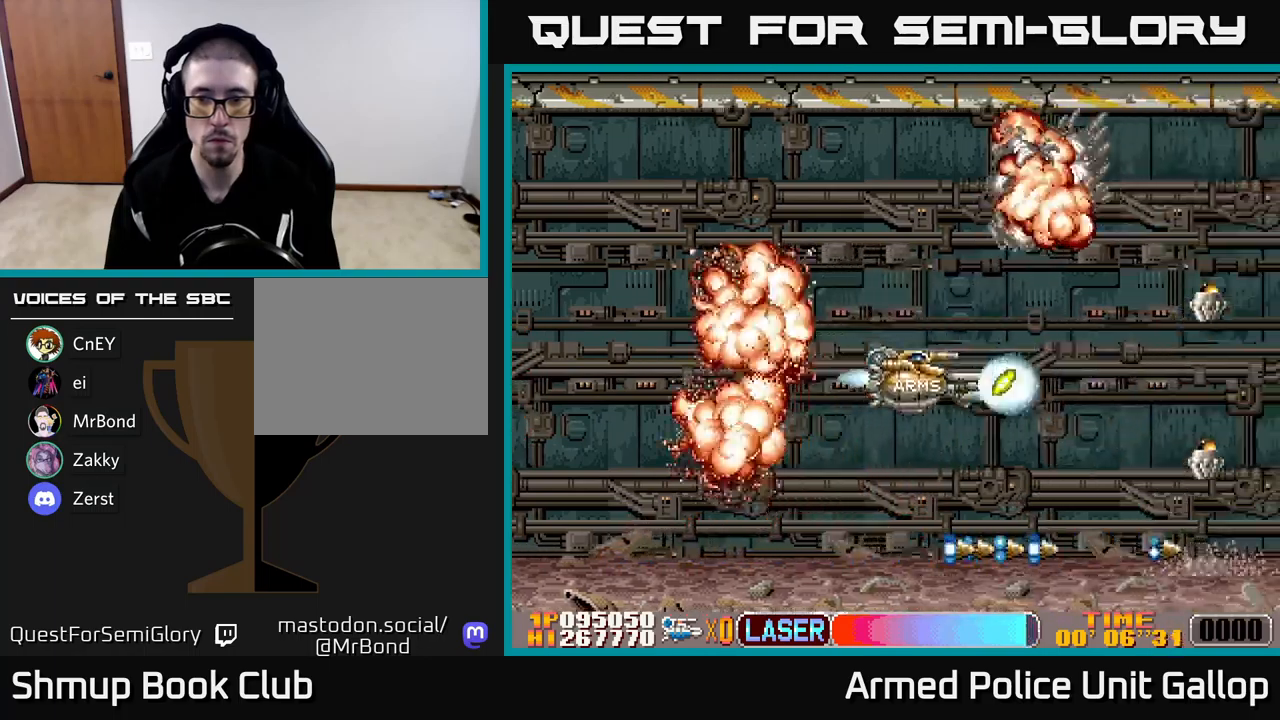
{"buttons": ["A", "DPAD_UP", "DPAD_LEFT"], "left_stick": "center", "events": [[267, "DPAD_LEFT", "down"], [300, "DPAD_DOWN", "up"], [467, "DPAD_UP", "down"]]}
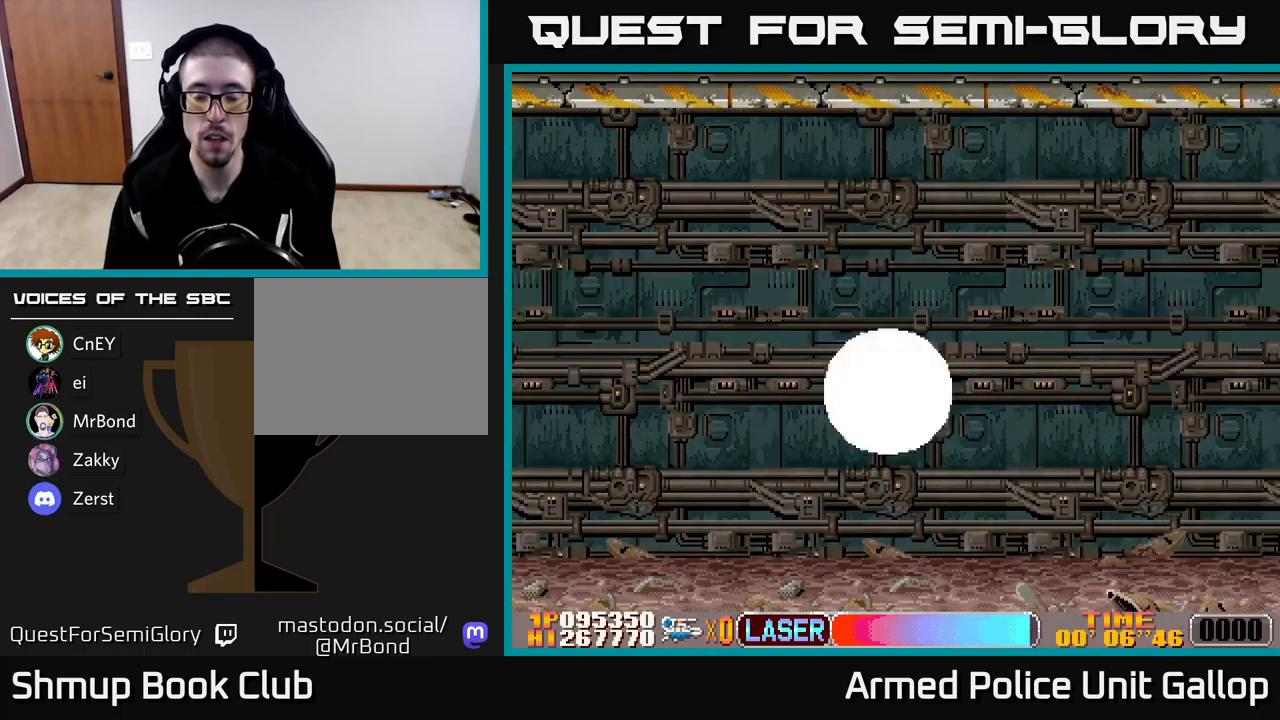
{"buttons": ["A"], "left_stick": "center", "events": [[17, "DPAD_LEFT", "up"], [83, "DPAD_UP", "up"], [133, "A", "up"], [283, "A", "down"]]}
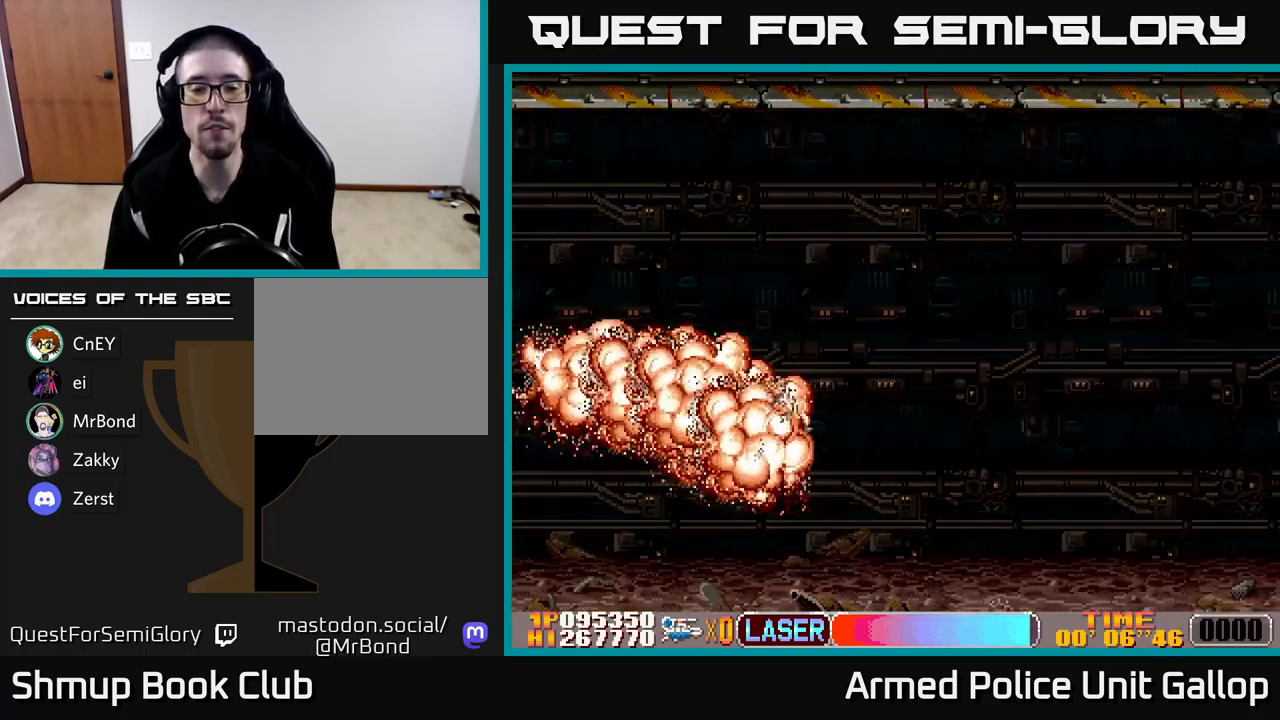
{"buttons": ["A"], "left_stick": "center", "events": []}
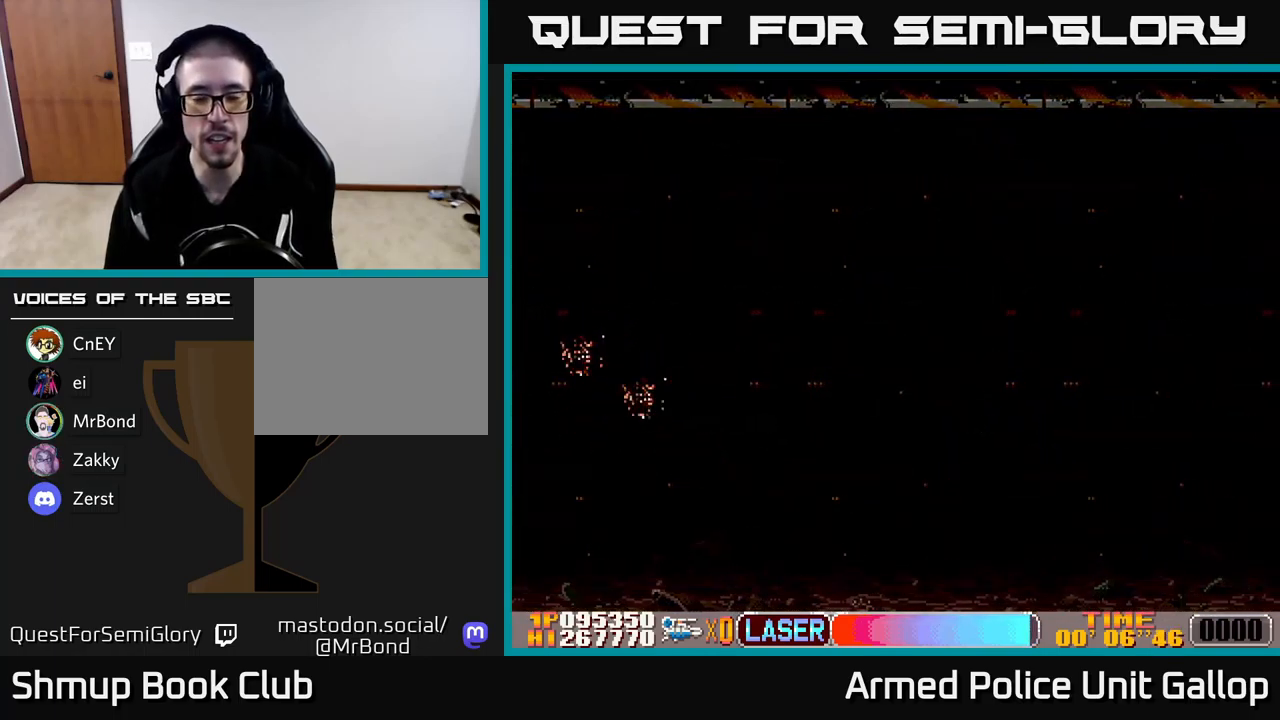
{"buttons": [], "left_stick": "center", "events": [[267, "A", "up"]]}
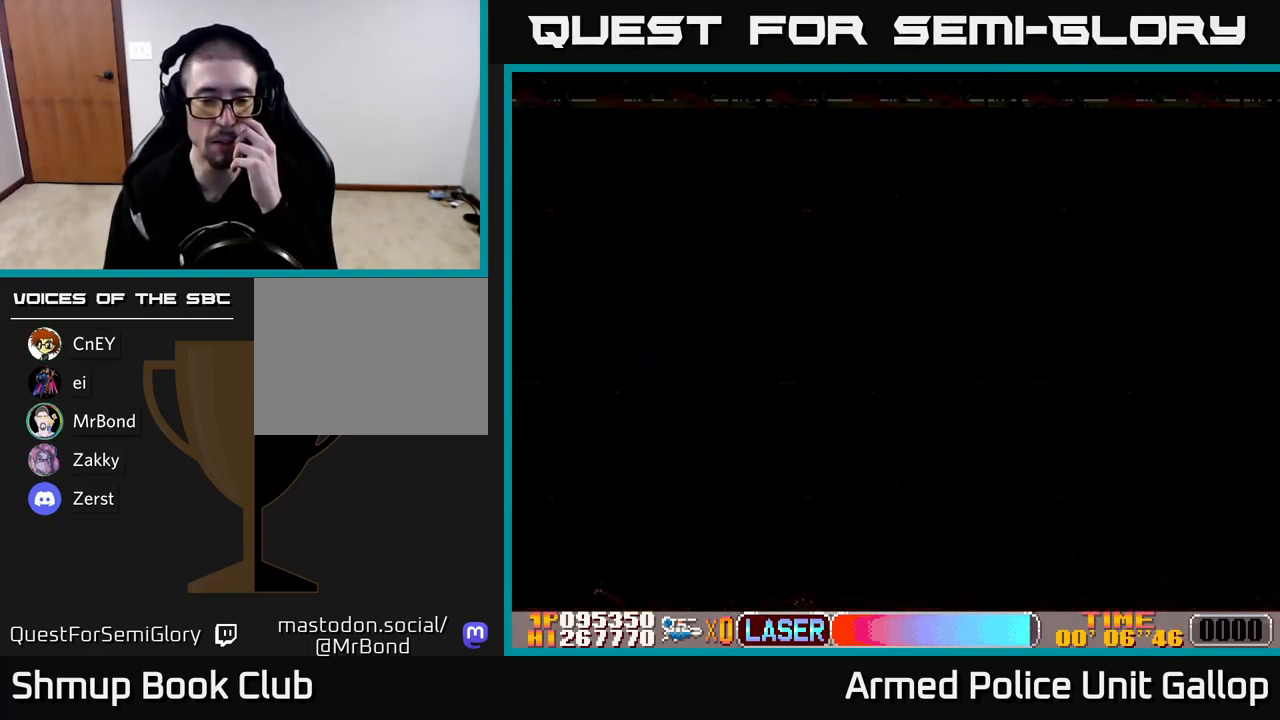
{"buttons": [], "left_stick": "center", "events": []}
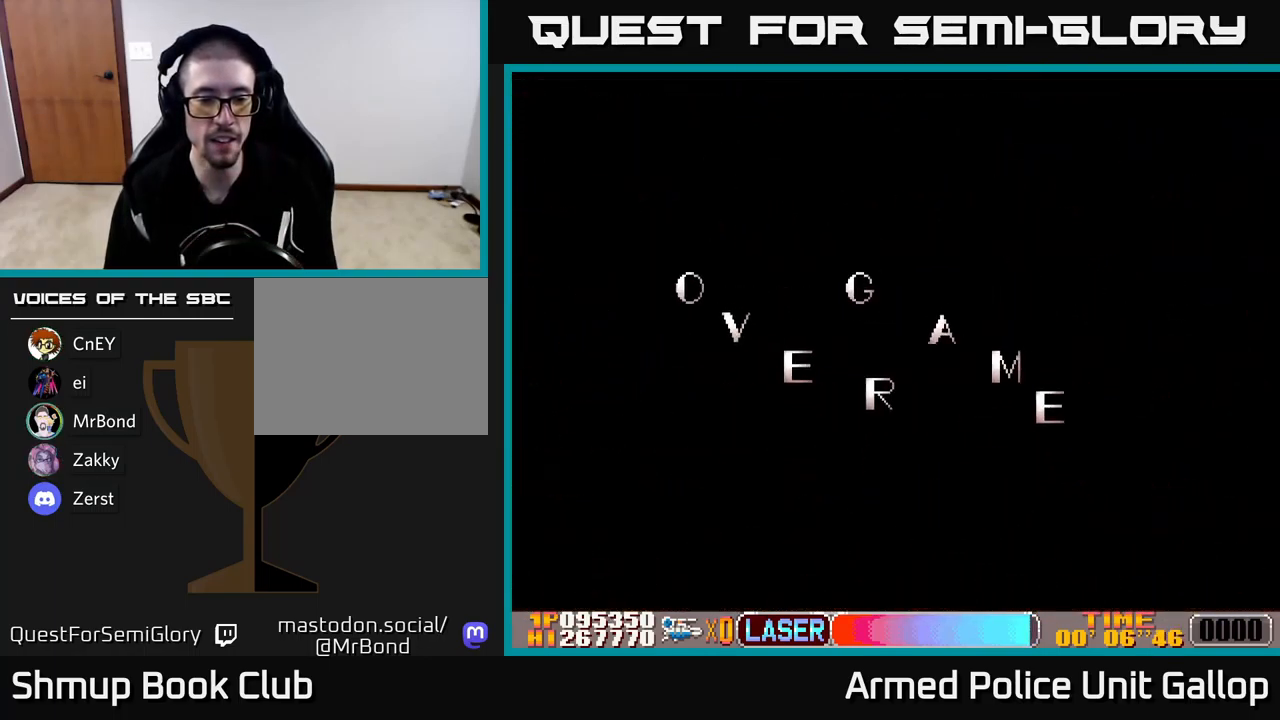
{"buttons": ["A"], "left_stick": "center", "events": [[217, "A", "down"]]}
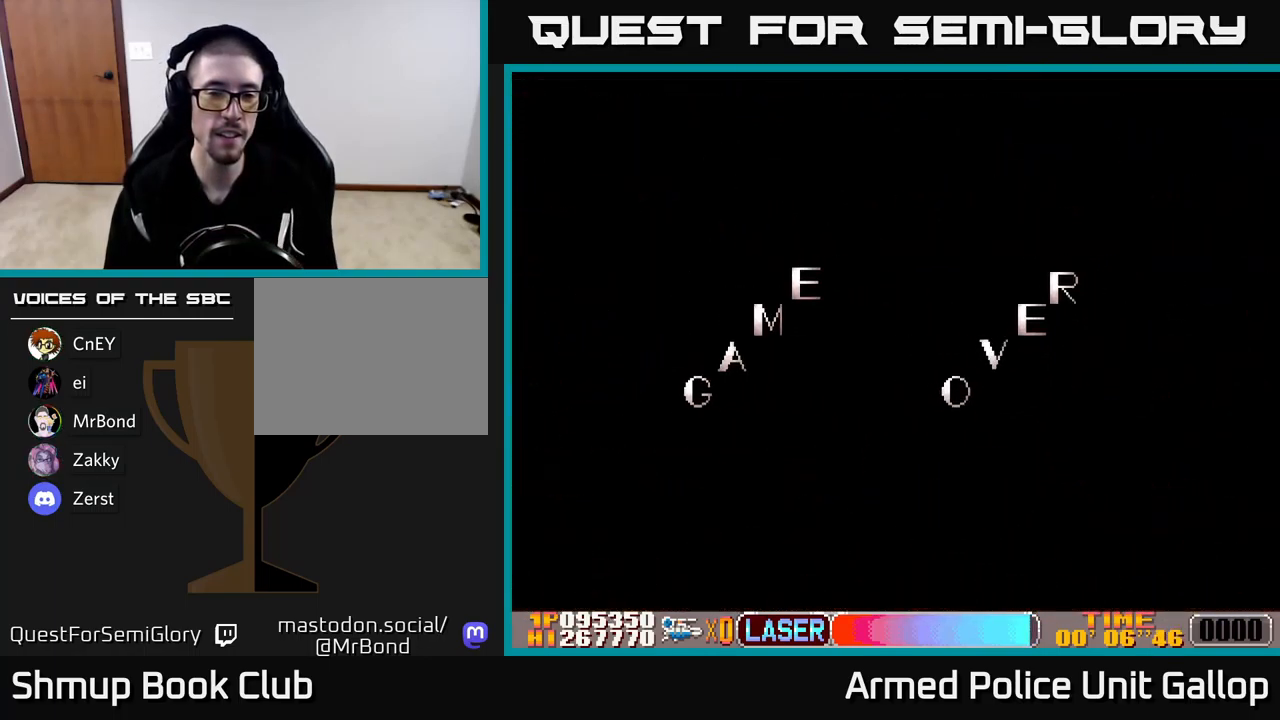
{"buttons": ["A"], "left_stick": "center", "events": []}
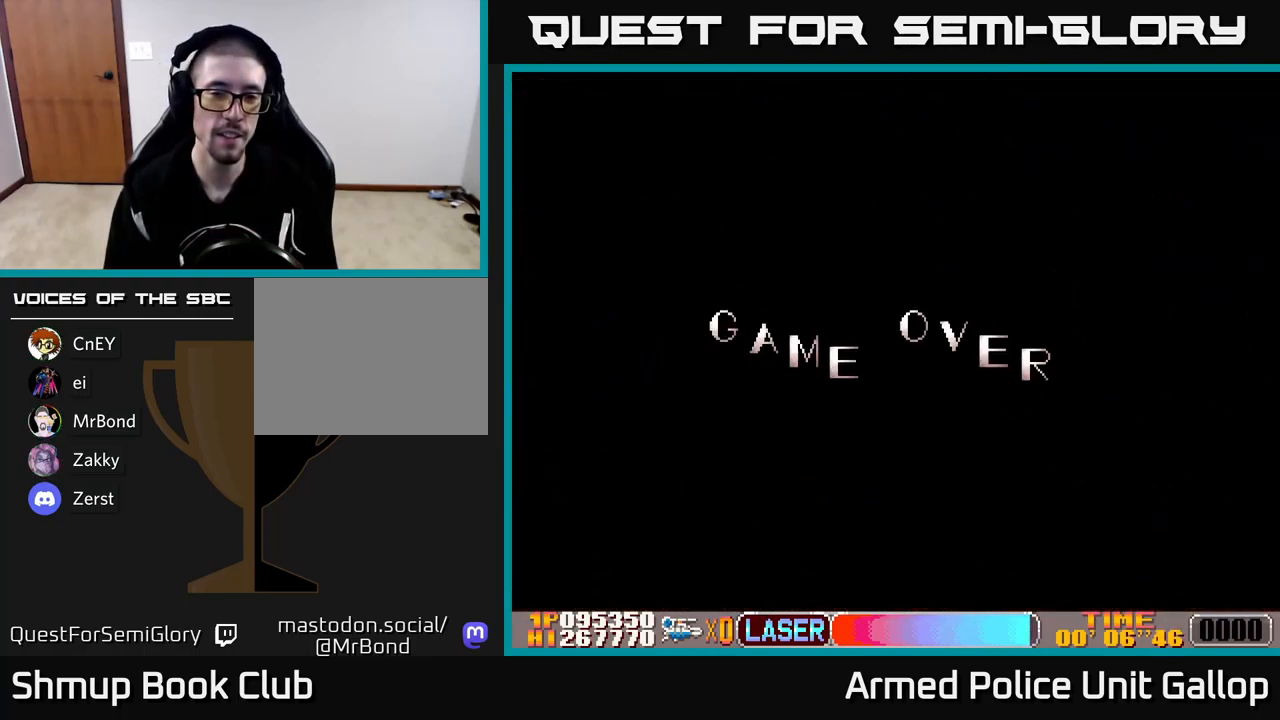
{"buttons": ["A"], "left_stick": "center", "events": [[83, "A", "up"], [150, "A", "down"], [300, "A", "up"], [367, "A", "down"]]}
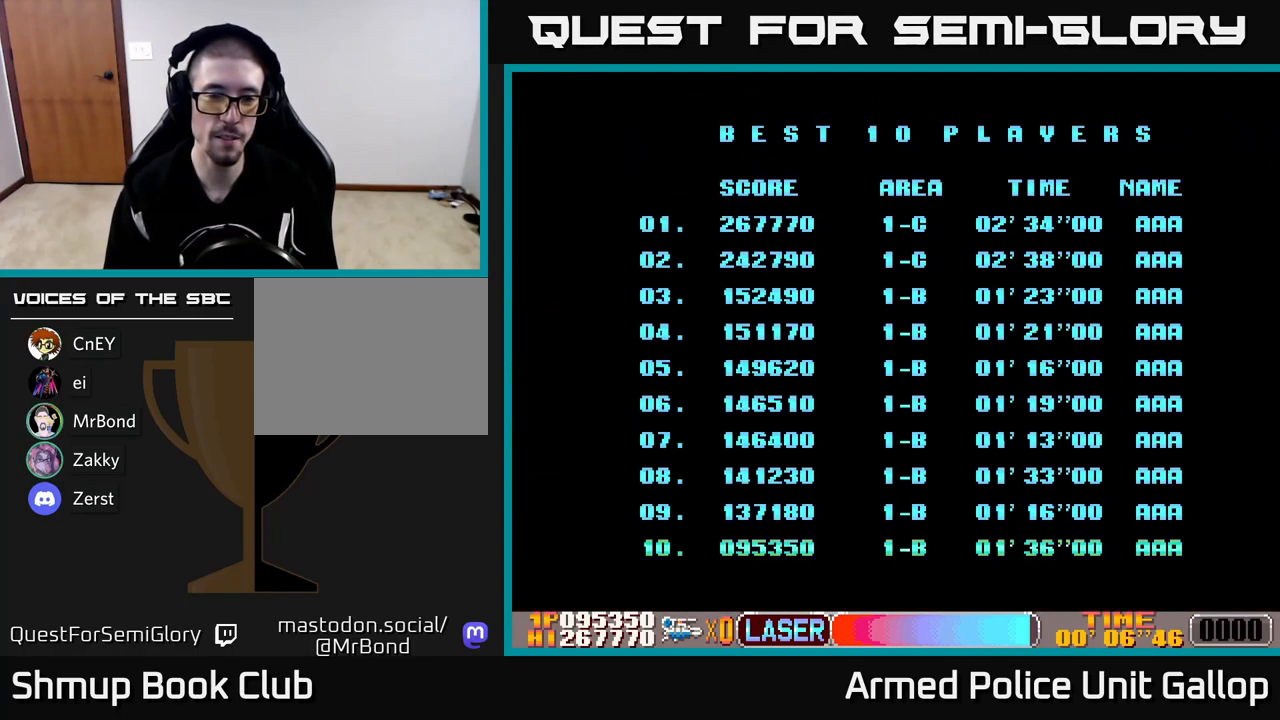
{"buttons": ["A"], "left_stick": "center", "events": [[50, "A", "up"], [83, "A", "down"]]}
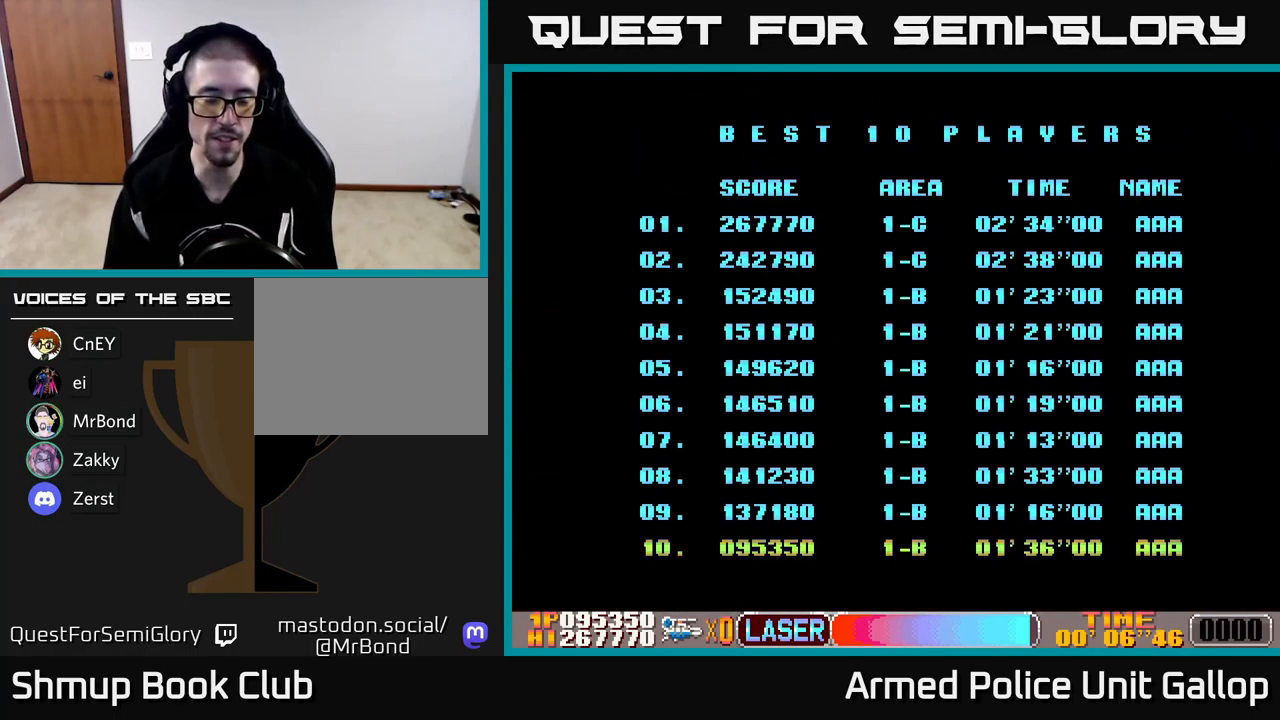
{"buttons": ["A"], "left_stick": "center", "events": [[67, "A", "up"], [133, "A", "down"]]}
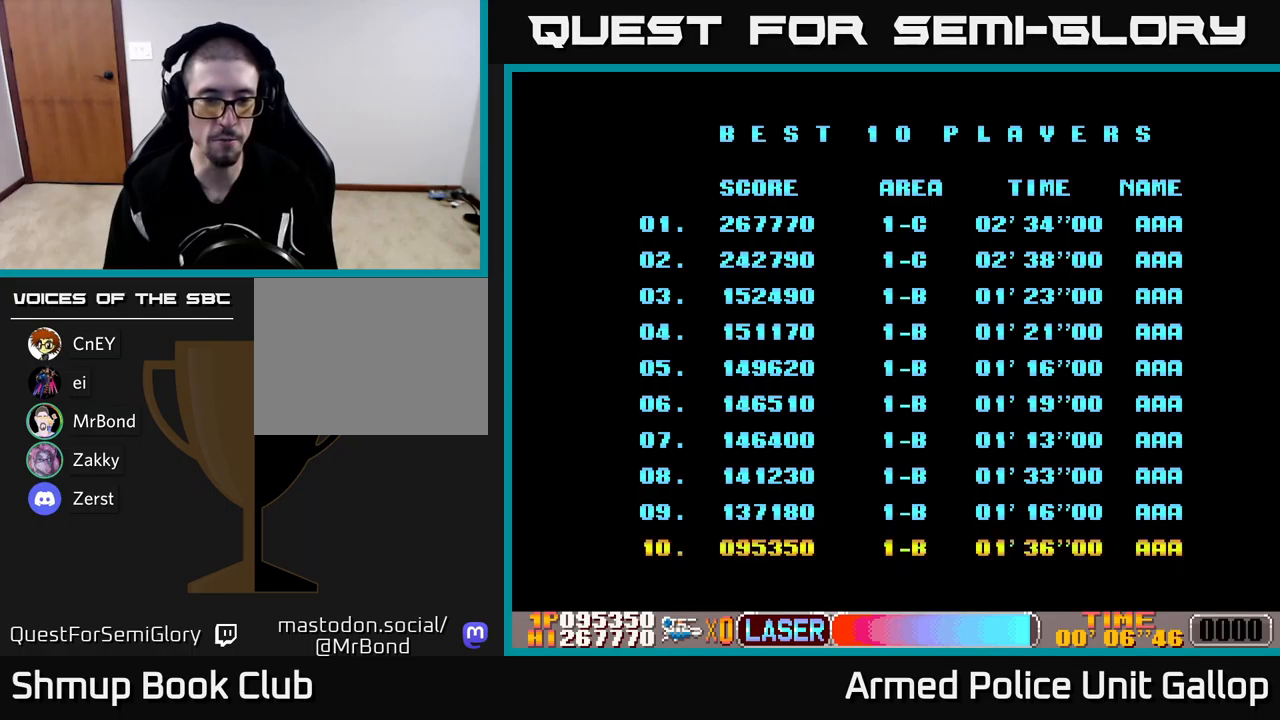
{"buttons": ["A"], "left_stick": "center", "events": [[367, "A", "up"], [434, "A", "down"]]}
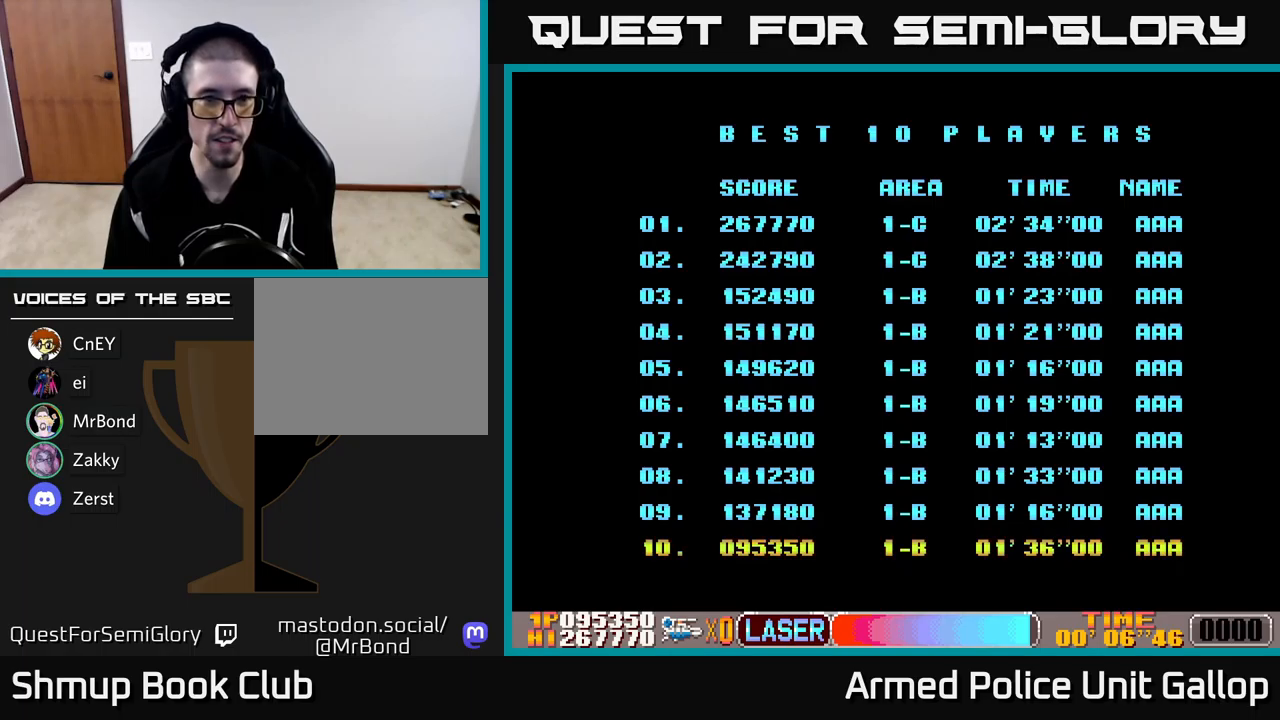
{"buttons": ["A"], "left_stick": "center", "events": [[217, "A", "up"], [300, "A", "down"], [400, "A", "up"], [450, "A", "down"]]}
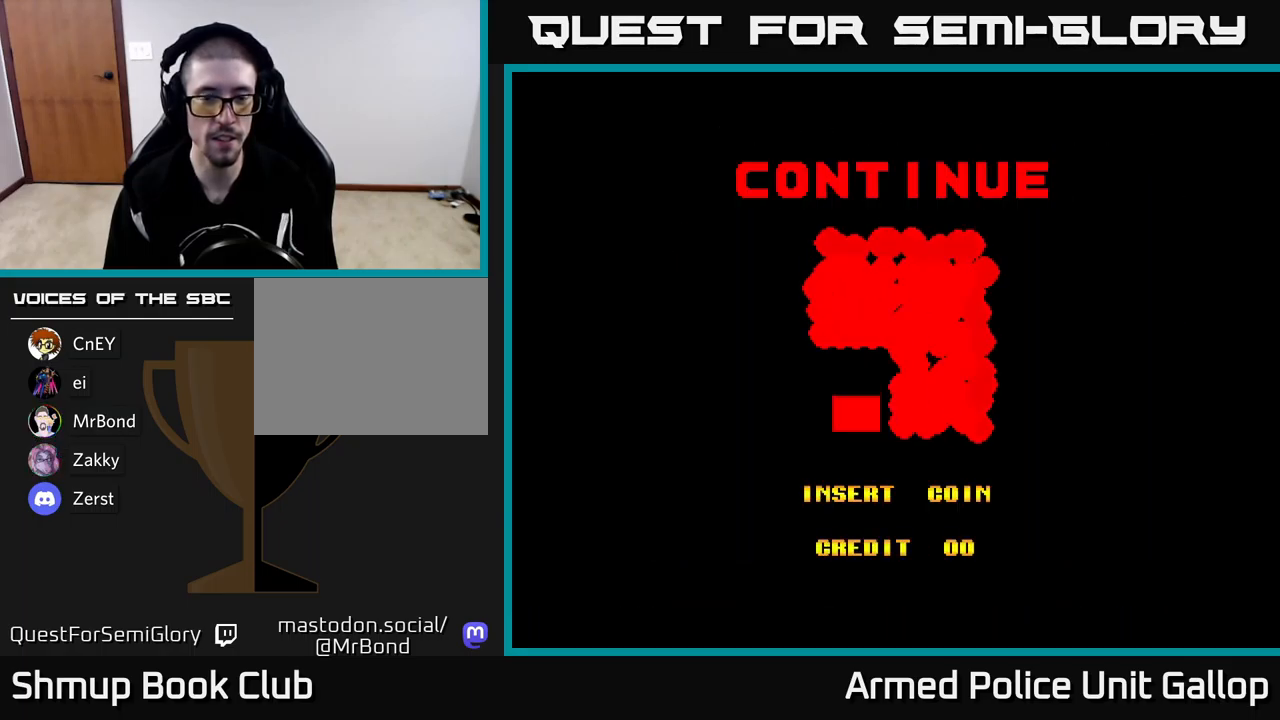
{"buttons": ["A"], "left_stick": "center", "events": [[84, "A", "up"], [150, "A", "down"]]}
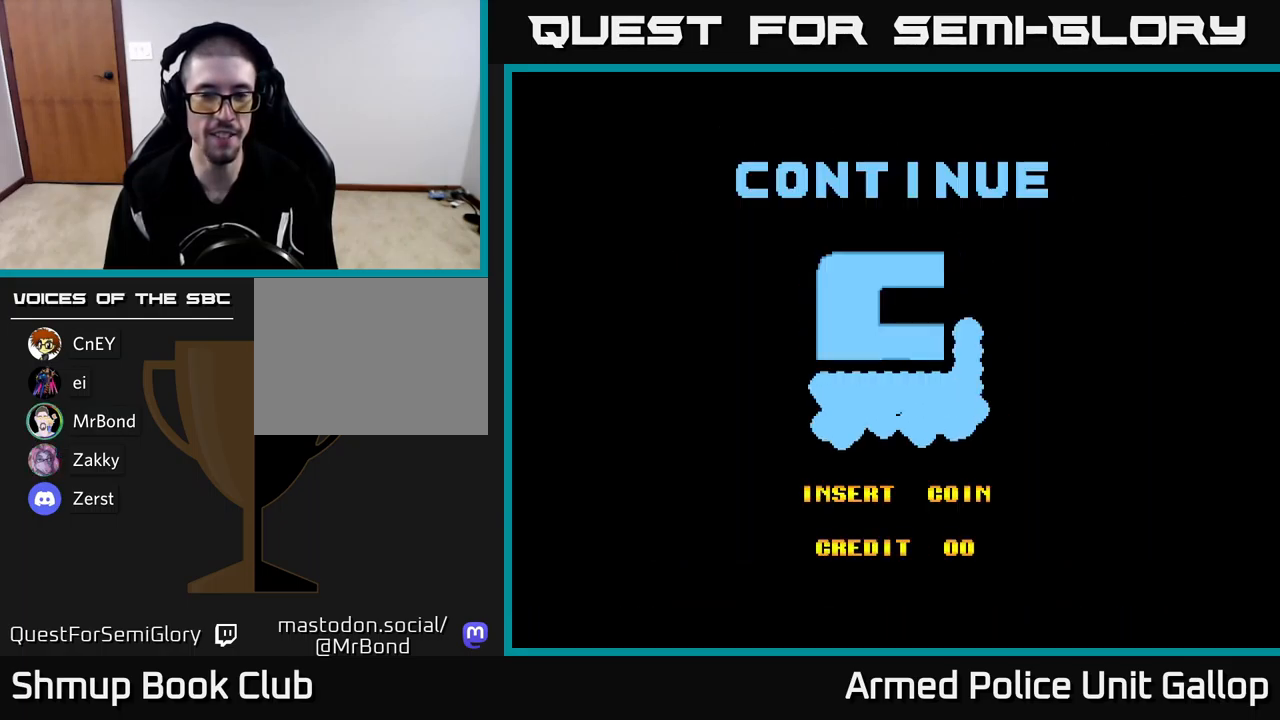
{"buttons": ["A"], "left_stick": "center", "events": []}
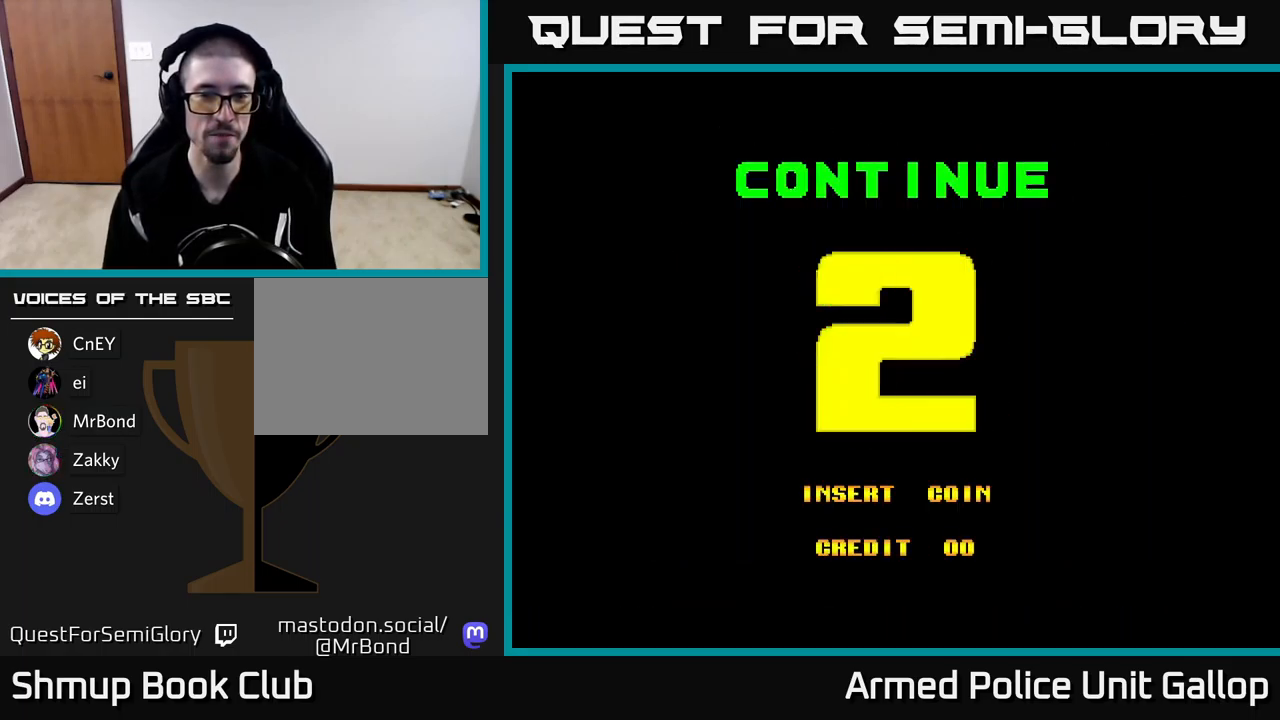
{"buttons": ["A"], "left_stick": "center", "events": []}
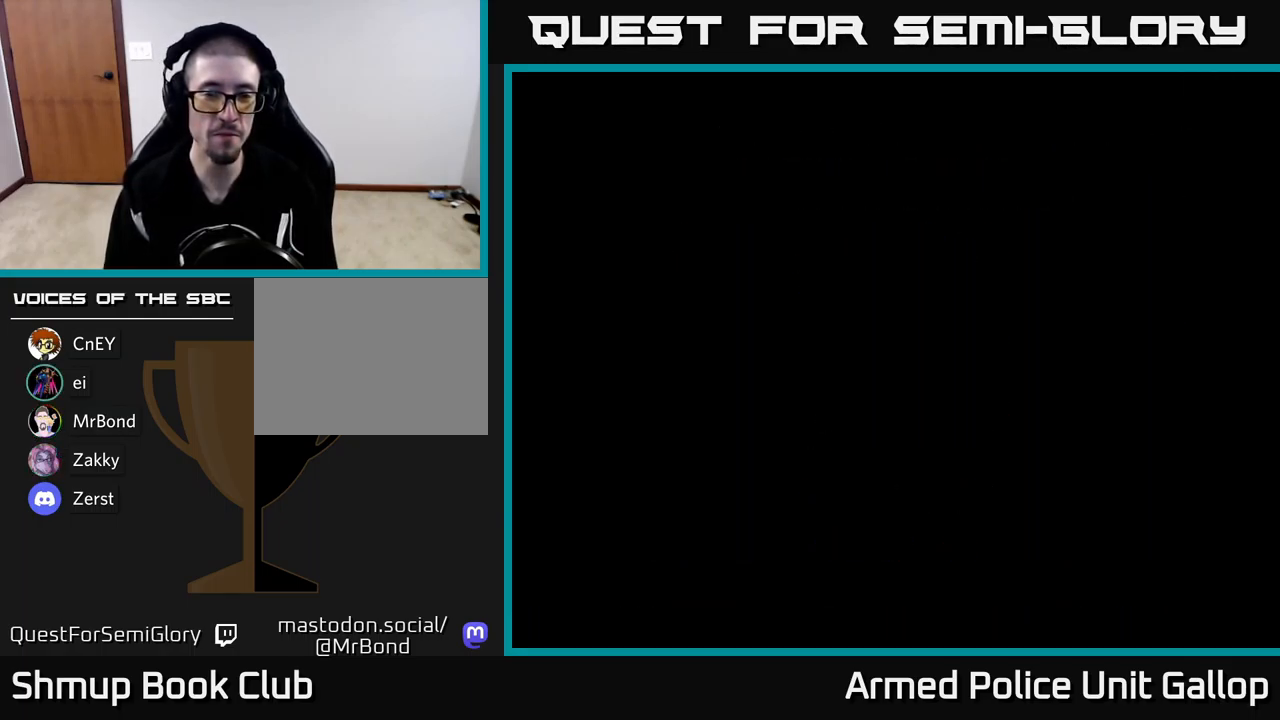
{"buttons": ["A"], "left_stick": "center", "events": []}
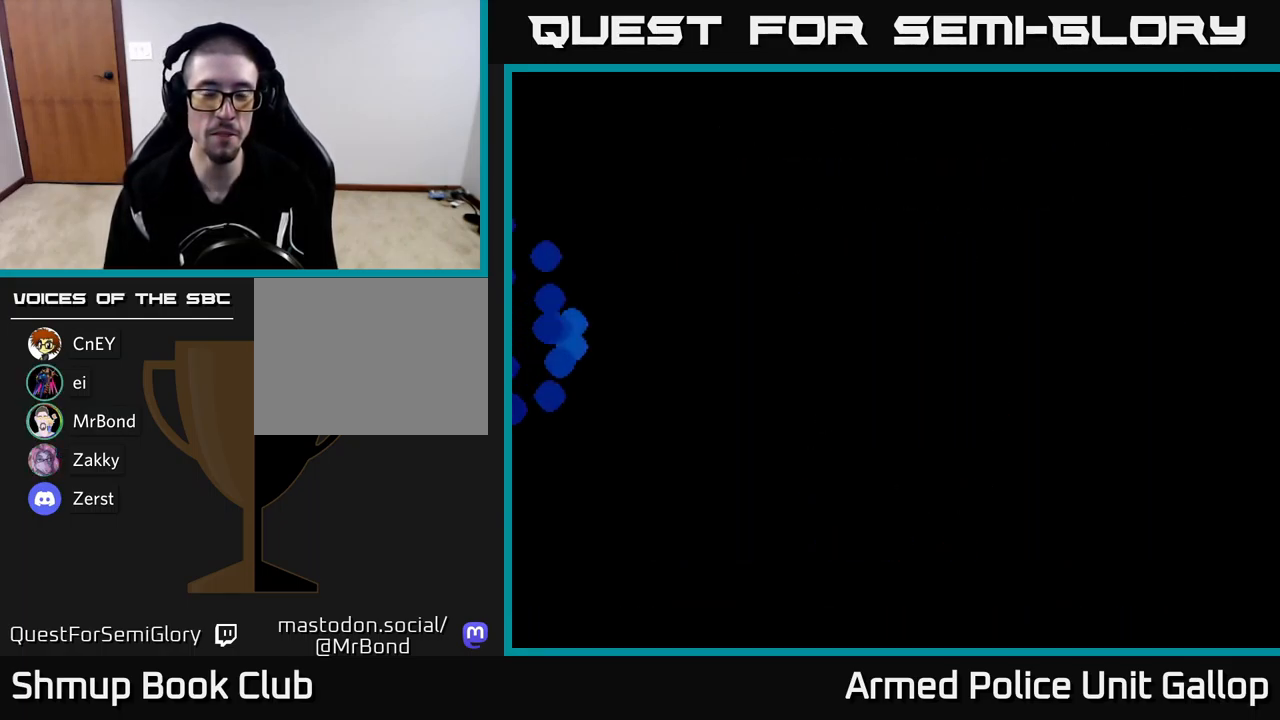
{"buttons": ["A"], "left_stick": "center", "events": []}
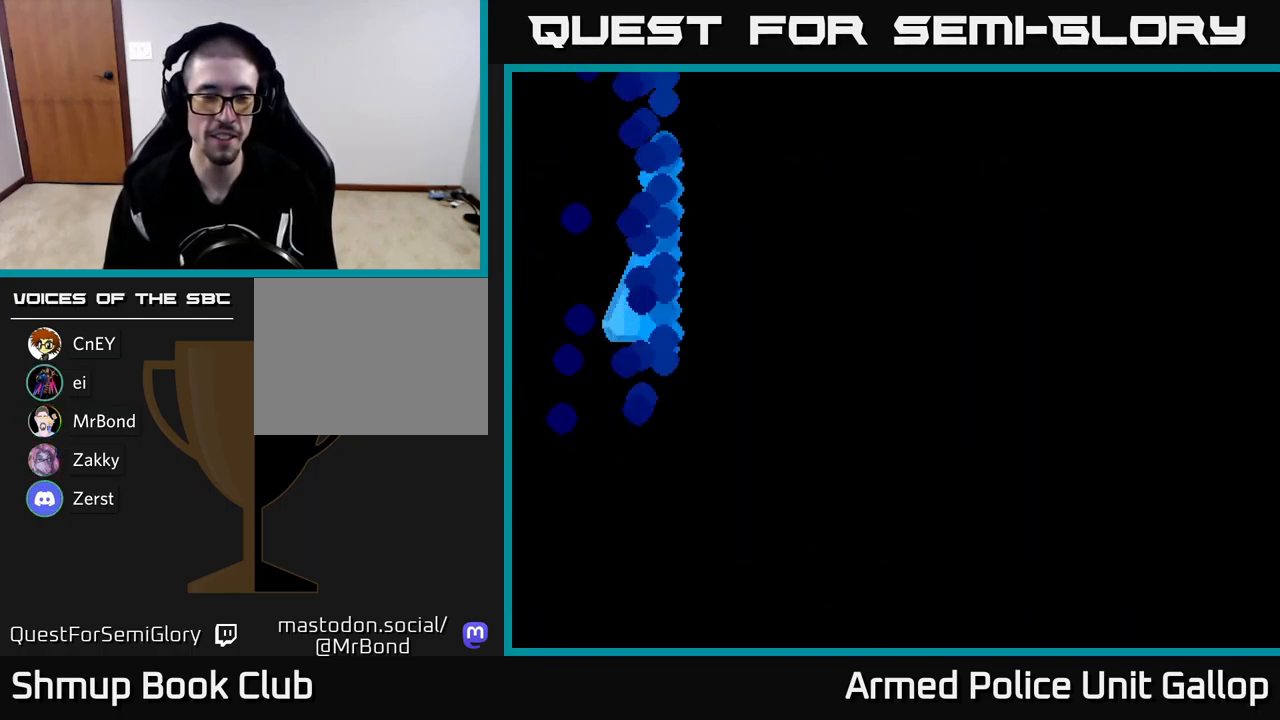
{"buttons": ["SELECT"], "left_stick": "center", "events": [[350, "A", "up"], [417, "SELECT", "down"]]}
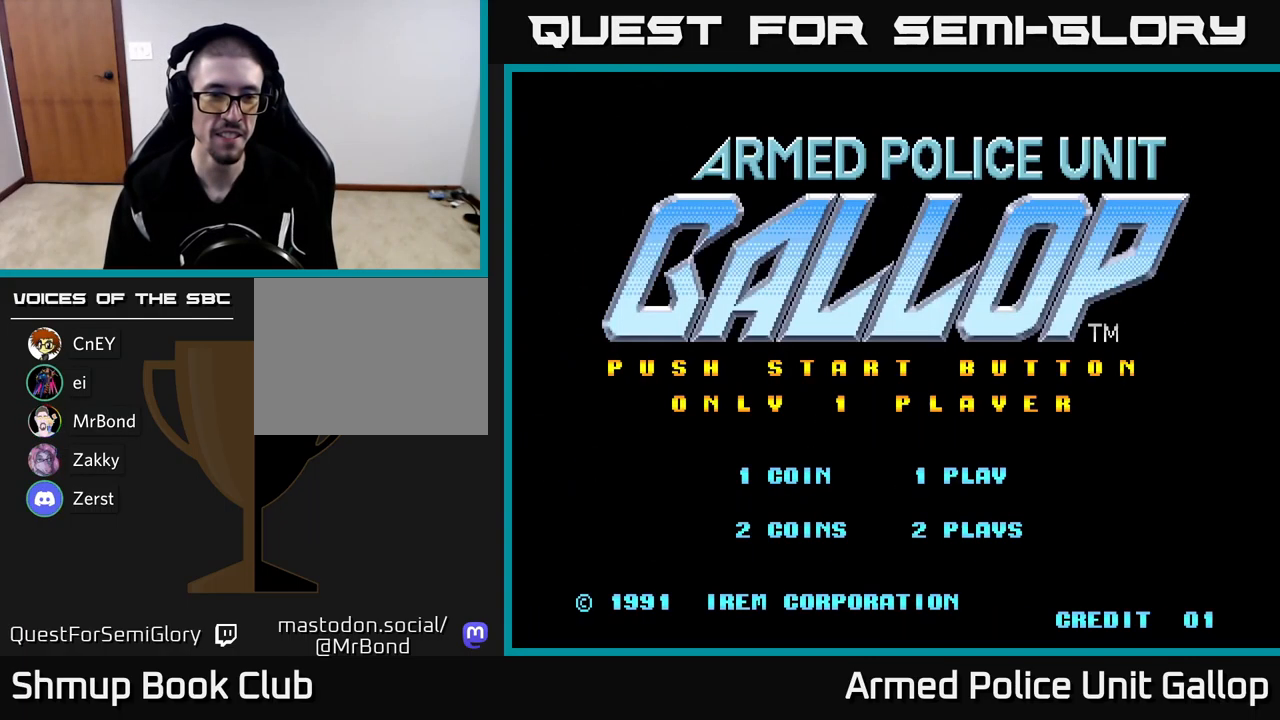
{"buttons": [], "left_stick": "center", "events": [[50, "SELECT", "up"], [200, "START", "down"], [400, "START", "up"]]}
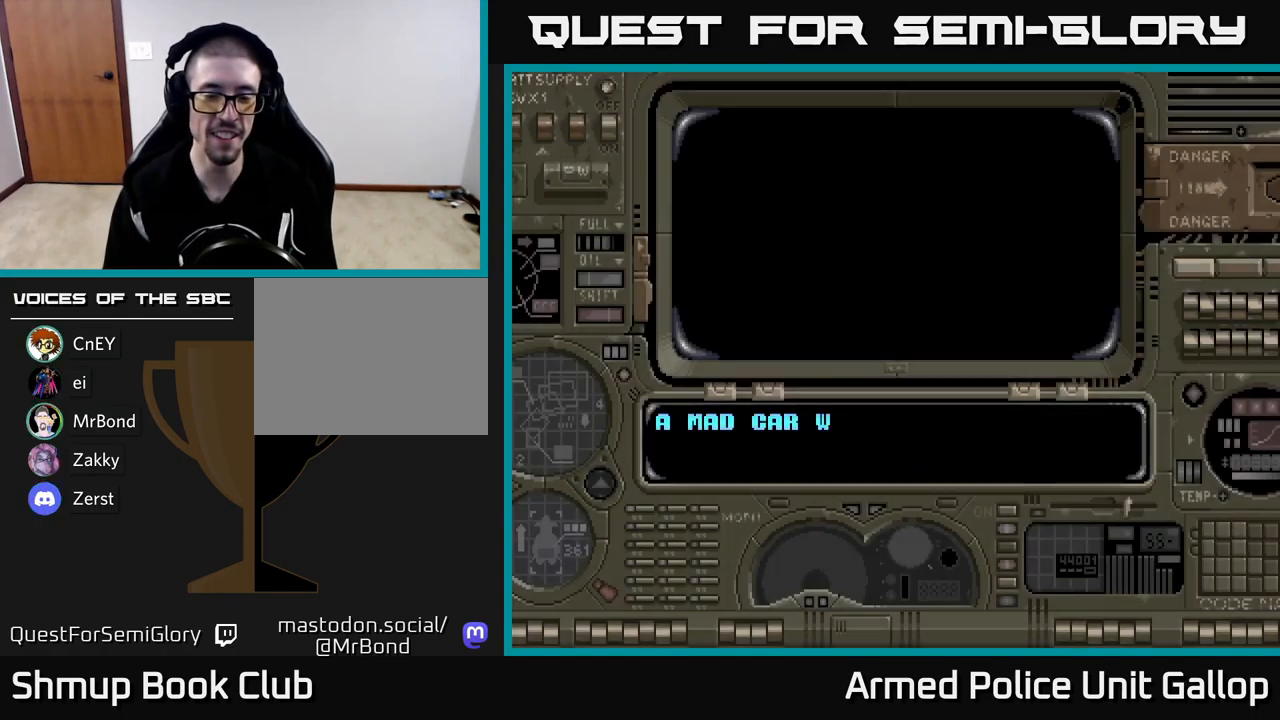
{"buttons": ["DPAD_RIGHT"], "left_stick": "center", "events": [[17, "DPAD_RIGHT", "down"]]}
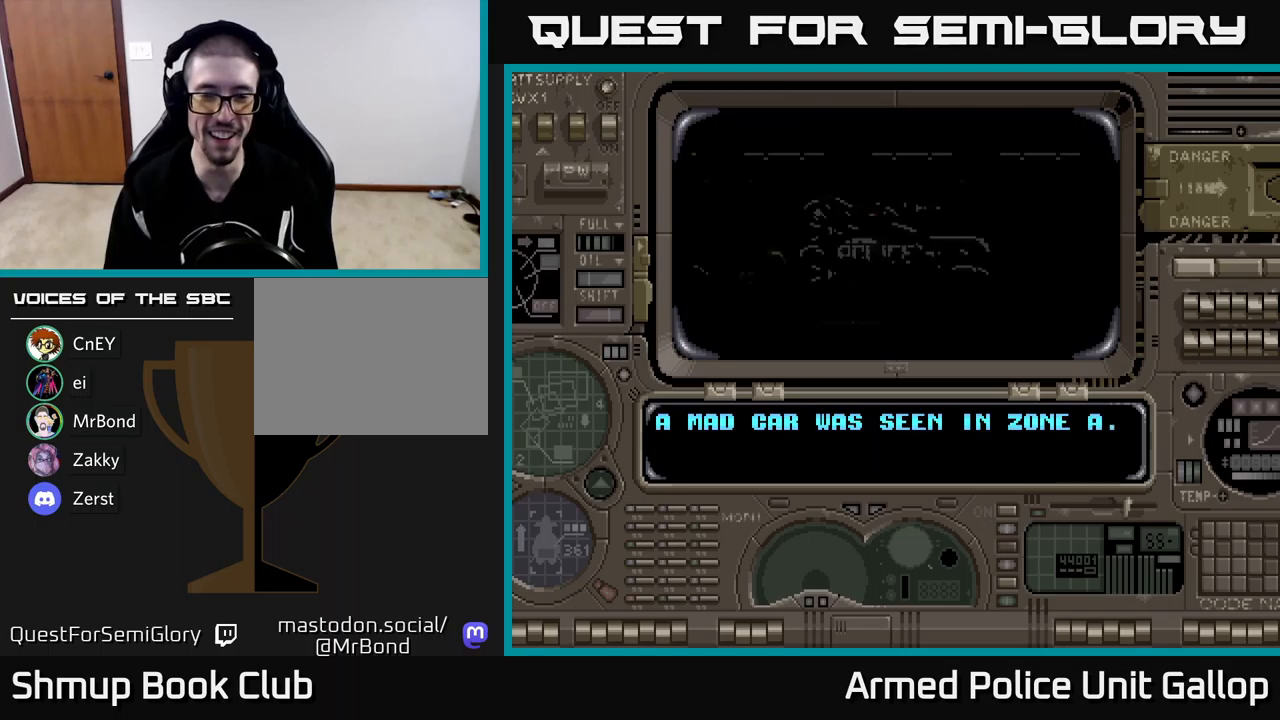
{"buttons": ["A"], "left_stick": "center", "events": [[150, "START", "down"], [333, "START", "up"], [483, "A", "down"], [483, "DPAD_RIGHT", "up"]]}
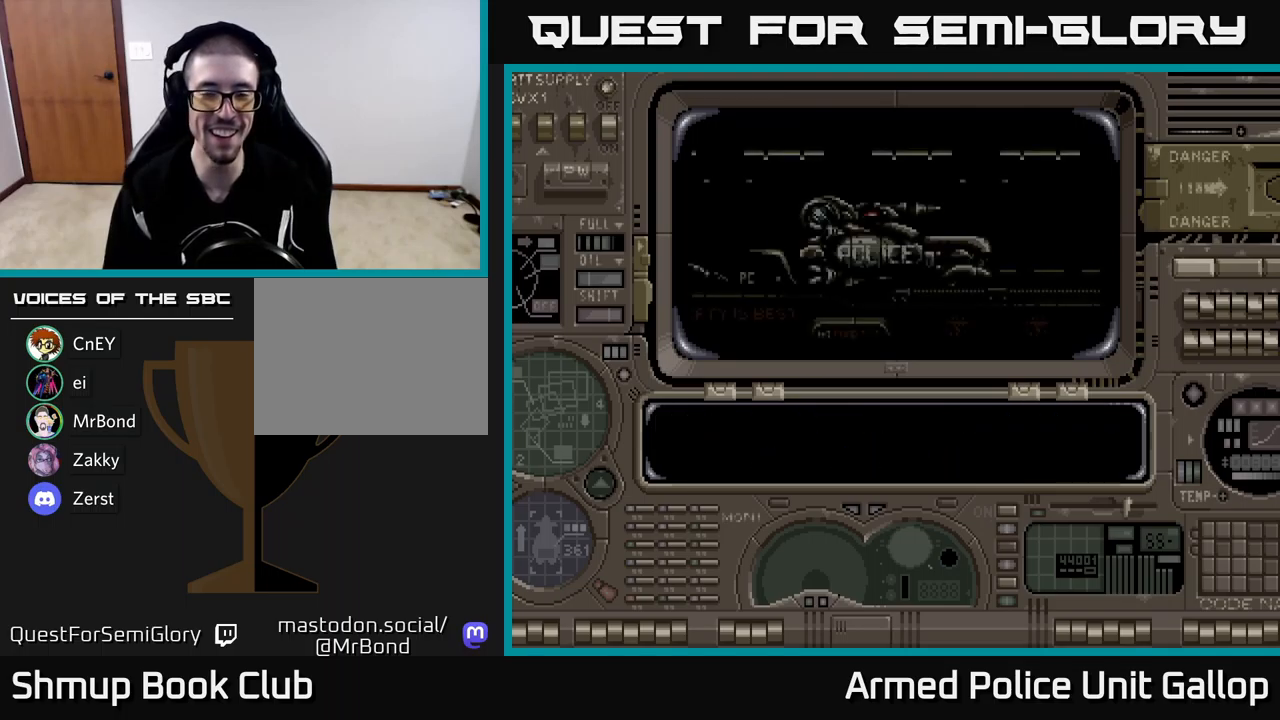
{"buttons": [], "left_stick": "center", "events": [[500, "A", "up"]]}
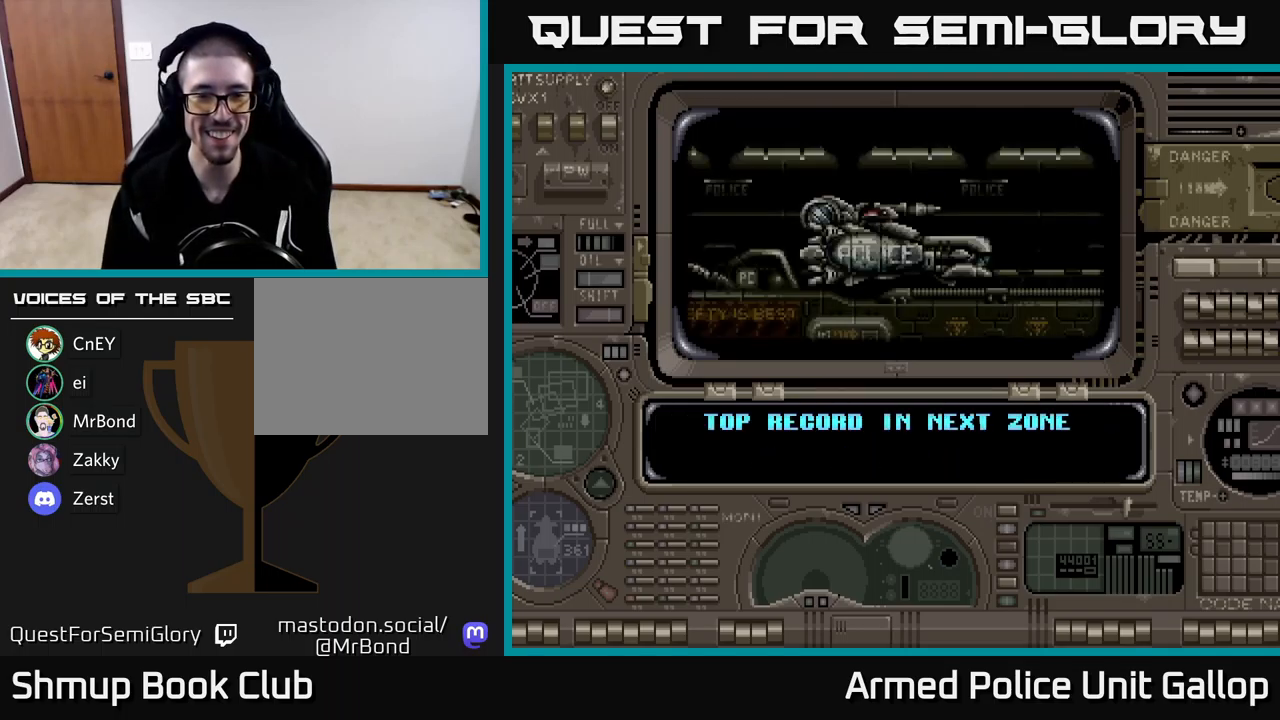
{"buttons": ["A", "DPAD_RIGHT"], "left_stick": "center", "events": [[50, "A", "down"], [250, "A", "up"], [317, "A", "down"], [367, "DPAD_RIGHT", "down"]]}